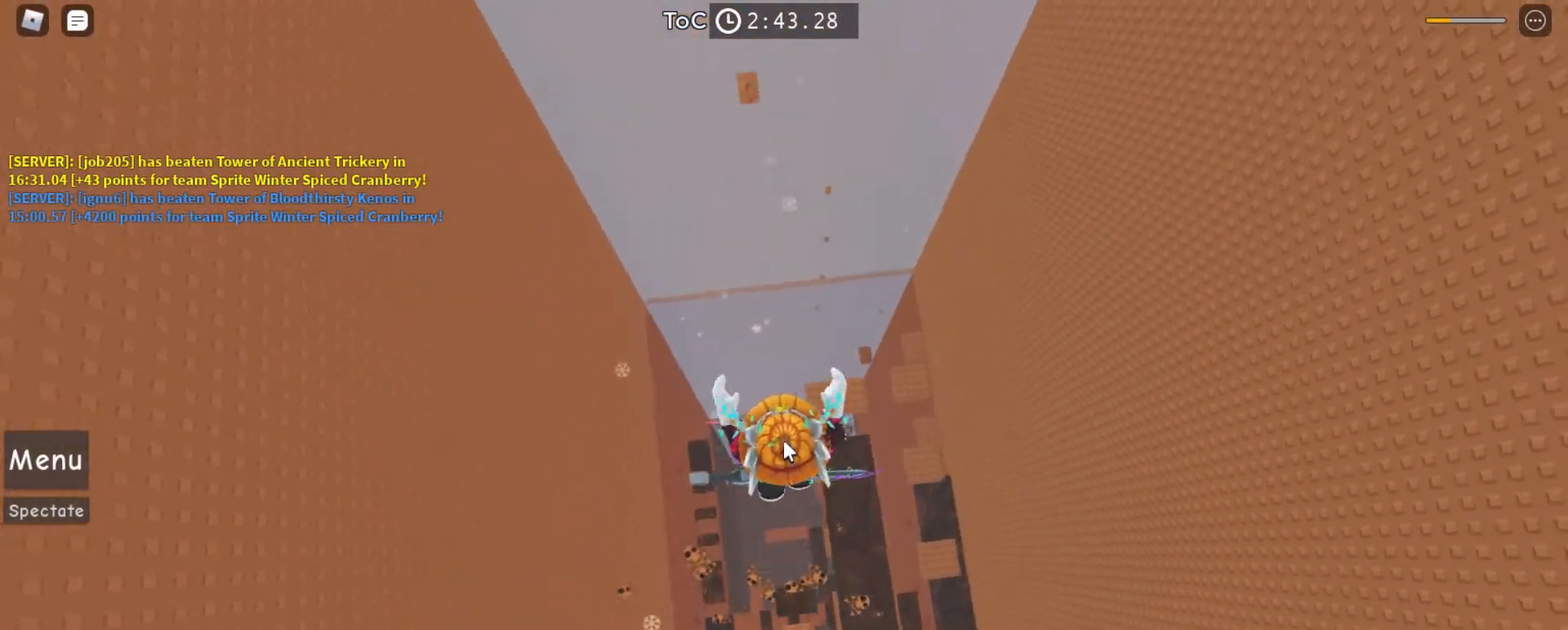
Gameplay with keyboard and mouse; each line is a JSON object with the keys and mouse buttons held at the frame after it. "events" lists presses ("down") and releases ("up") of "a", "ctrl", "d", "e", "f", "q", "r", "s", "shift", "space", "tab", "w", "mouse_left", "mouse_right", "mouse_mb4" and "mouse_mb5" between this image and that frame as [ms after this image, input, new state], when the widget could be followed in between. "mouse_left", "mouse_right", "mouse_mb4", "mouse_mb5" = the "left", "right", "mb4", "mb5" buttons of the "mouse" list. No other keys are recorded. Mouse movement is not recorded. Not read: mouse_wheel.
{"keys": [], "mouse": ["right"], "events": [[67, "w", "up"], [400, "w", "down"], [433, "w", "up"]]}
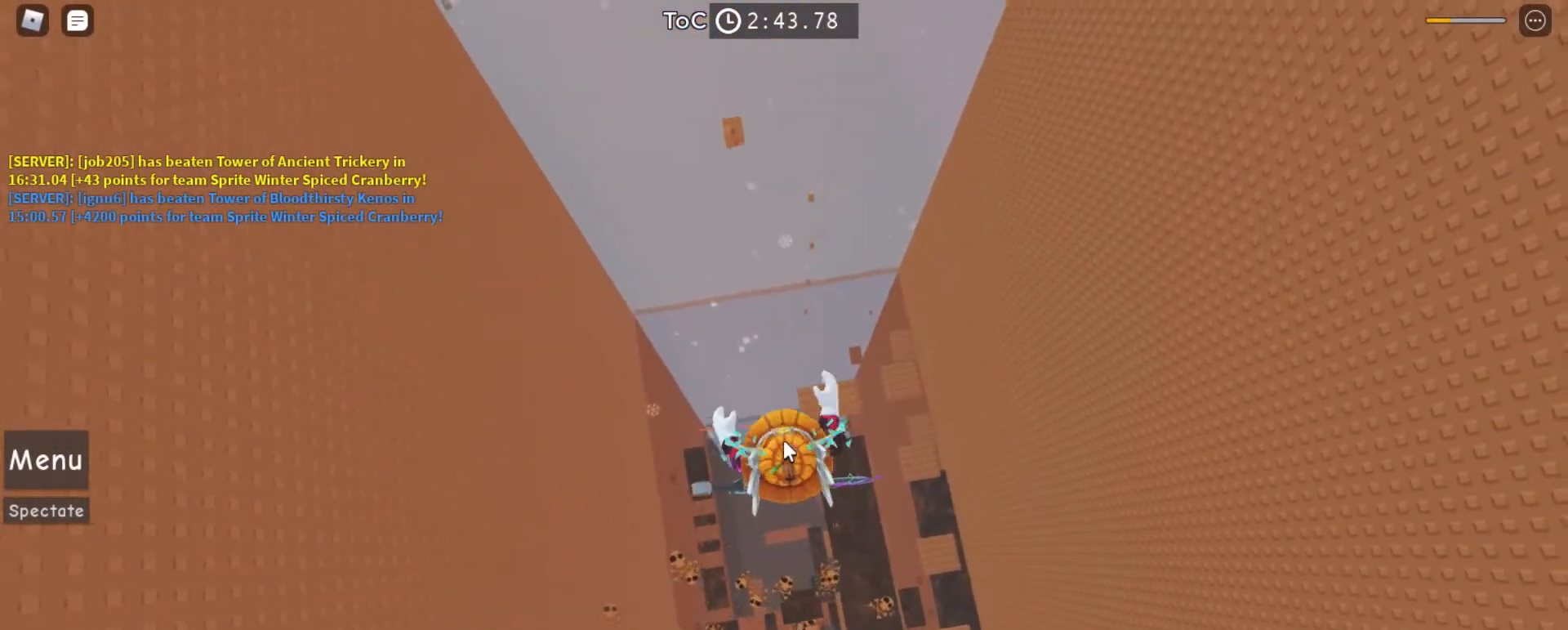
{"keys": [], "mouse": ["right"], "events": [[200, "w", "down"], [267, "w", "up"]]}
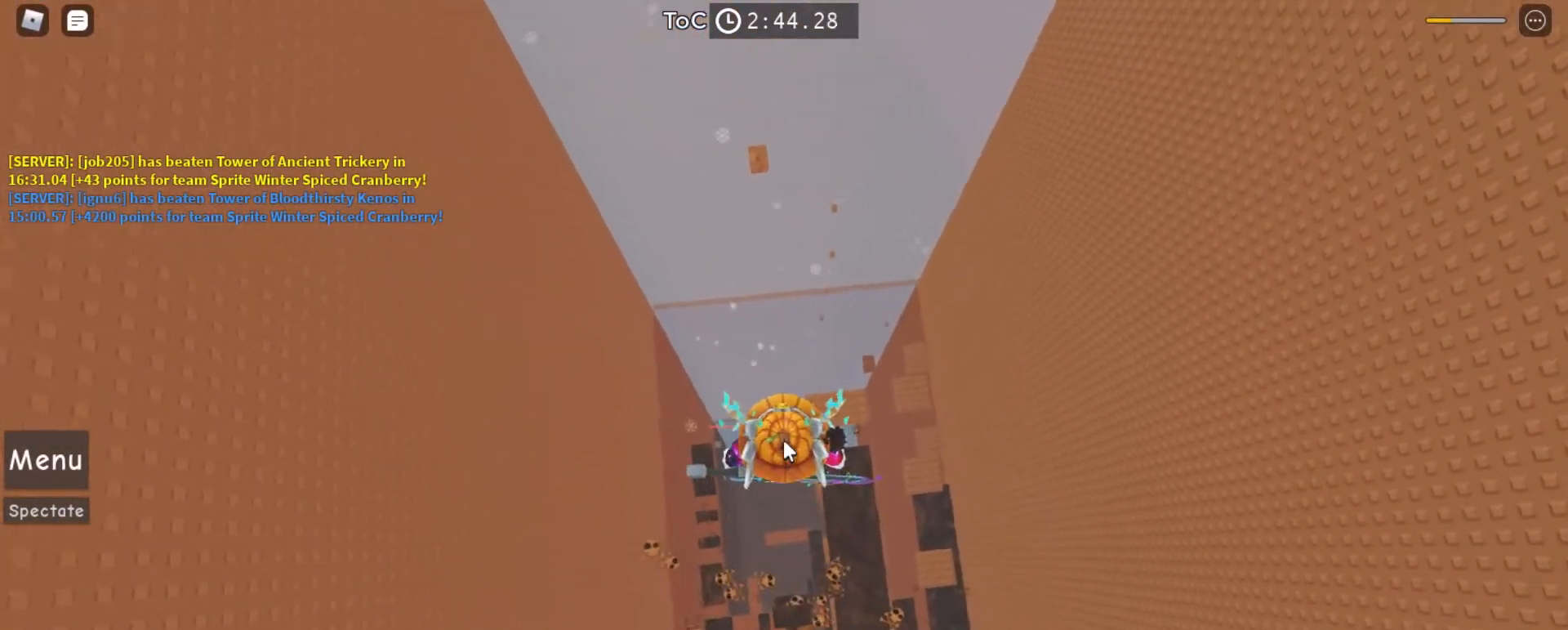
{"keys": ["w"], "mouse": ["right"], "events": [[67, "w", "down"], [167, "space", "down"], [267, "space", "up"]]}
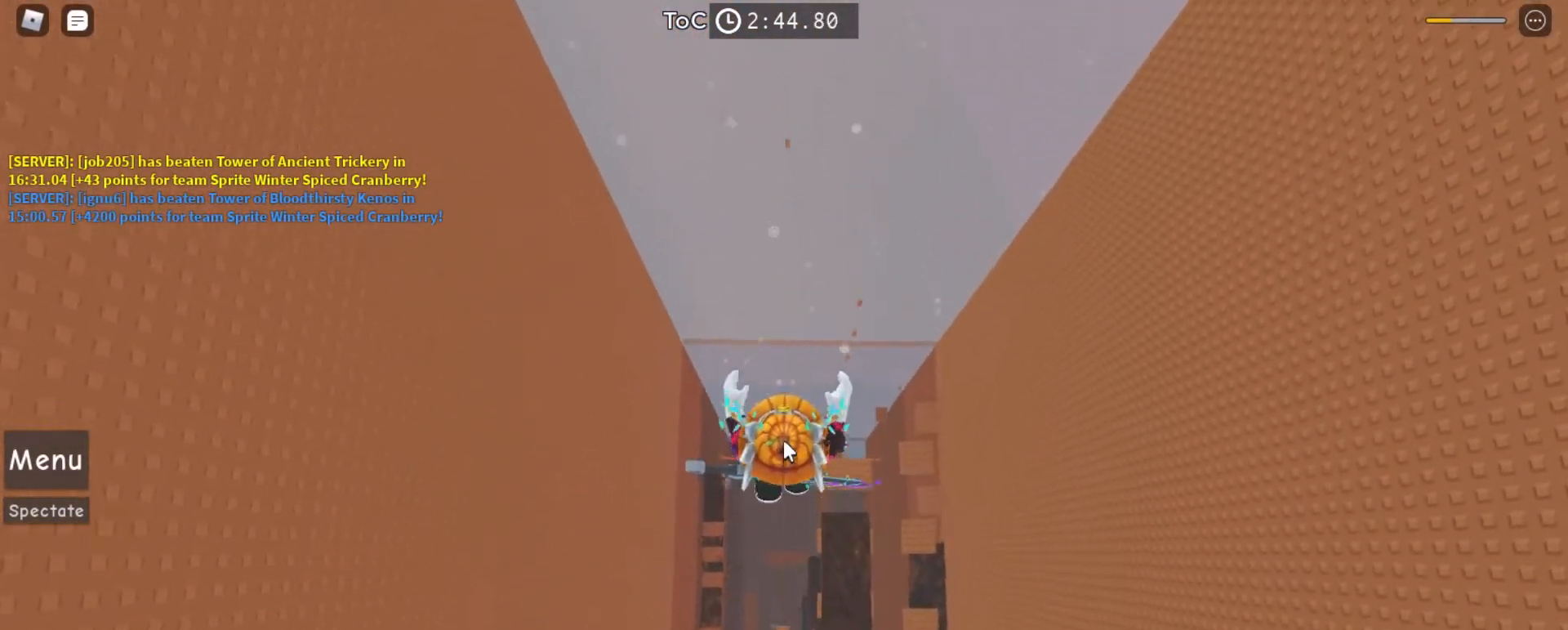
{"keys": [], "mouse": ["right"], "events": [[67, "w", "up"]]}
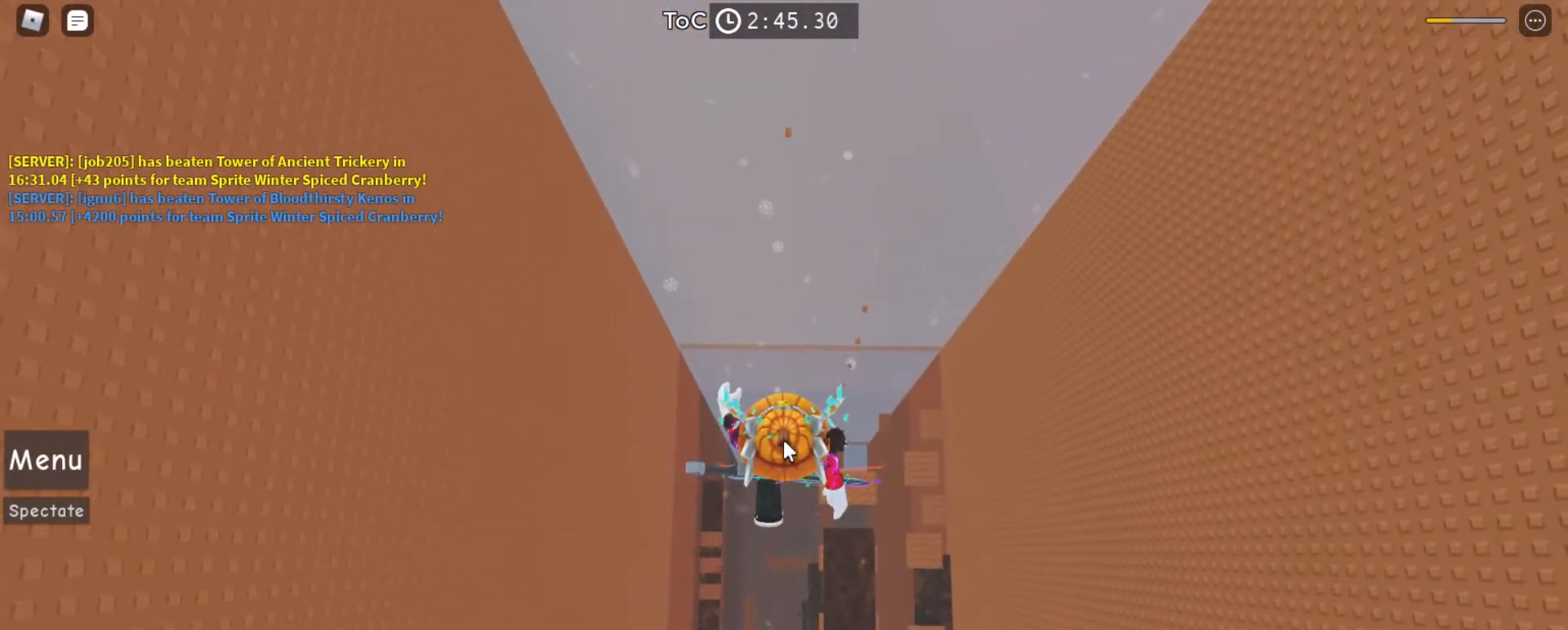
{"keys": ["w"], "mouse": ["right"], "events": [[200, "w", "down"], [300, "space", "down"], [467, "space", "up"]]}
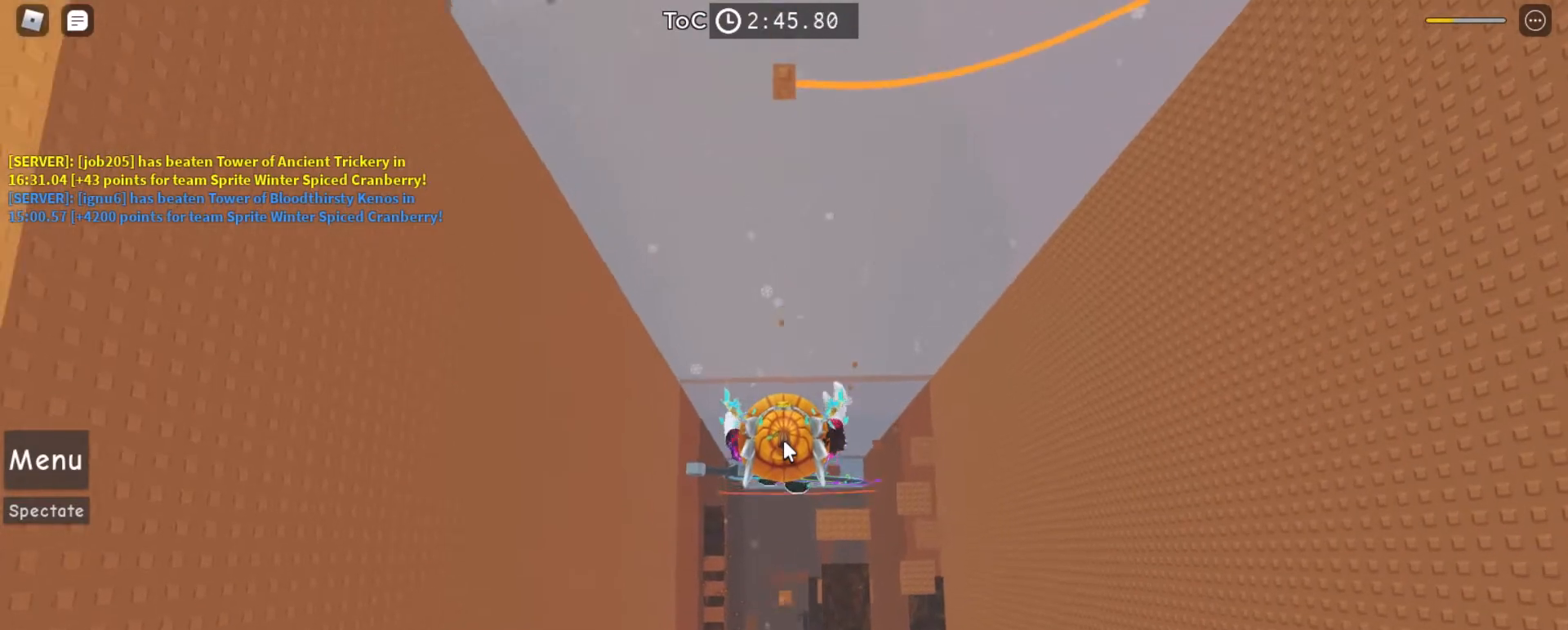
{"keys": [], "mouse": ["right"], "events": [[367, "w", "up"]]}
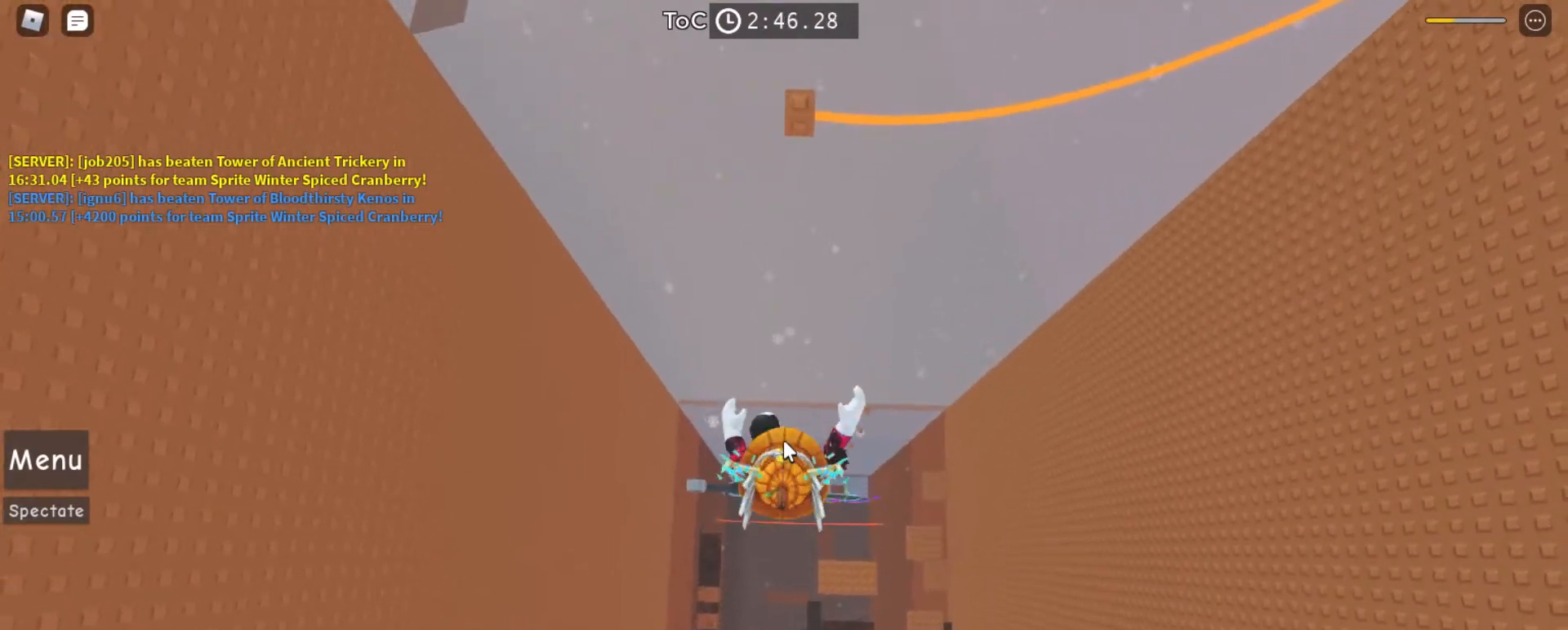
{"keys": [], "mouse": ["right"], "events": [[267, "w", "down"], [300, "w", "up"]]}
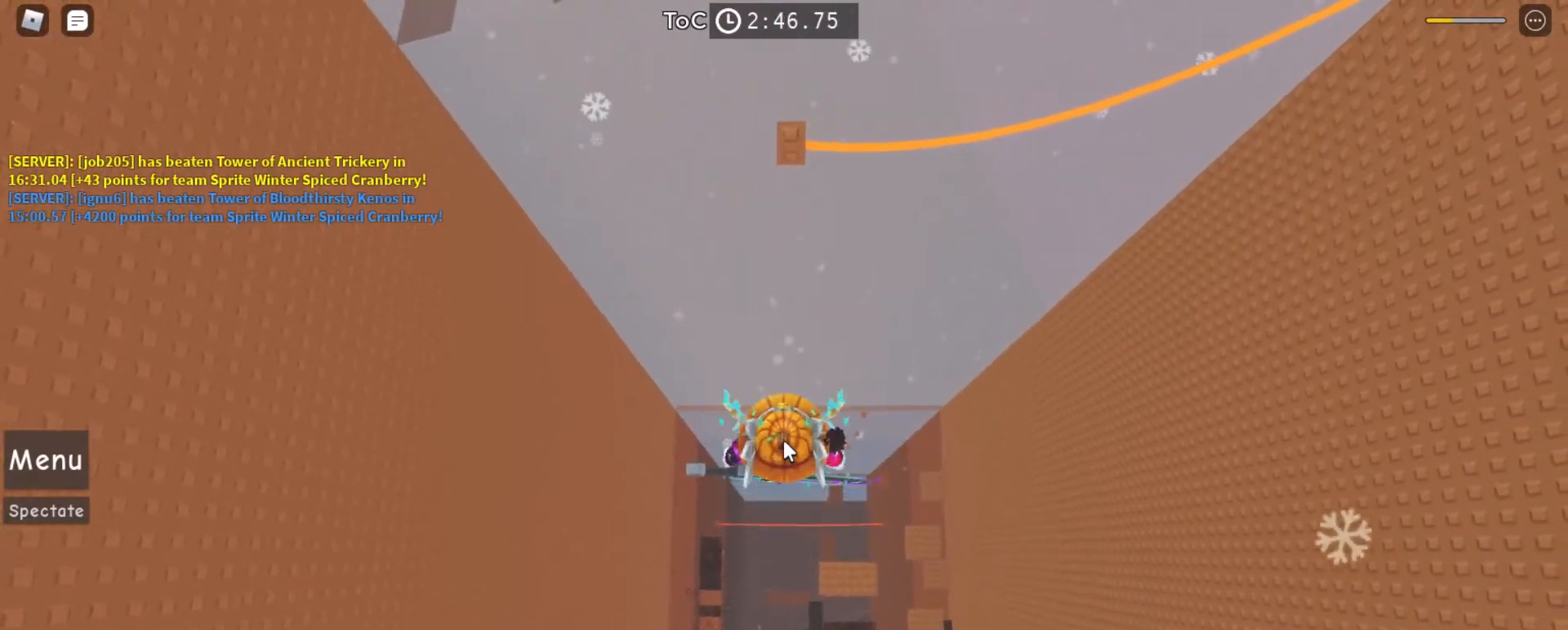
{"keys": ["w"], "mouse": ["right"], "events": [[200, "w", "down"], [300, "space", "down"], [500, "space", "up"]]}
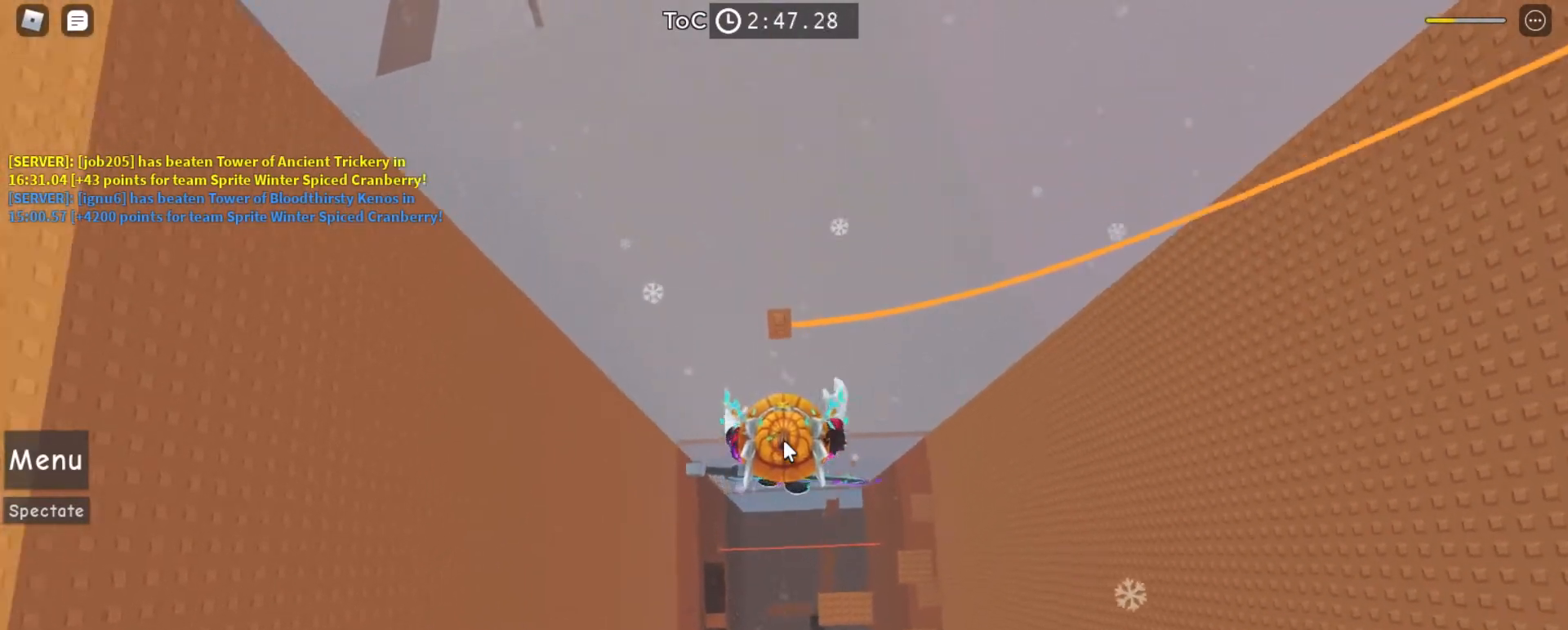
{"keys": [], "mouse": [], "events": [[233, "mouse_right", "up"], [400, "w", "up"]]}
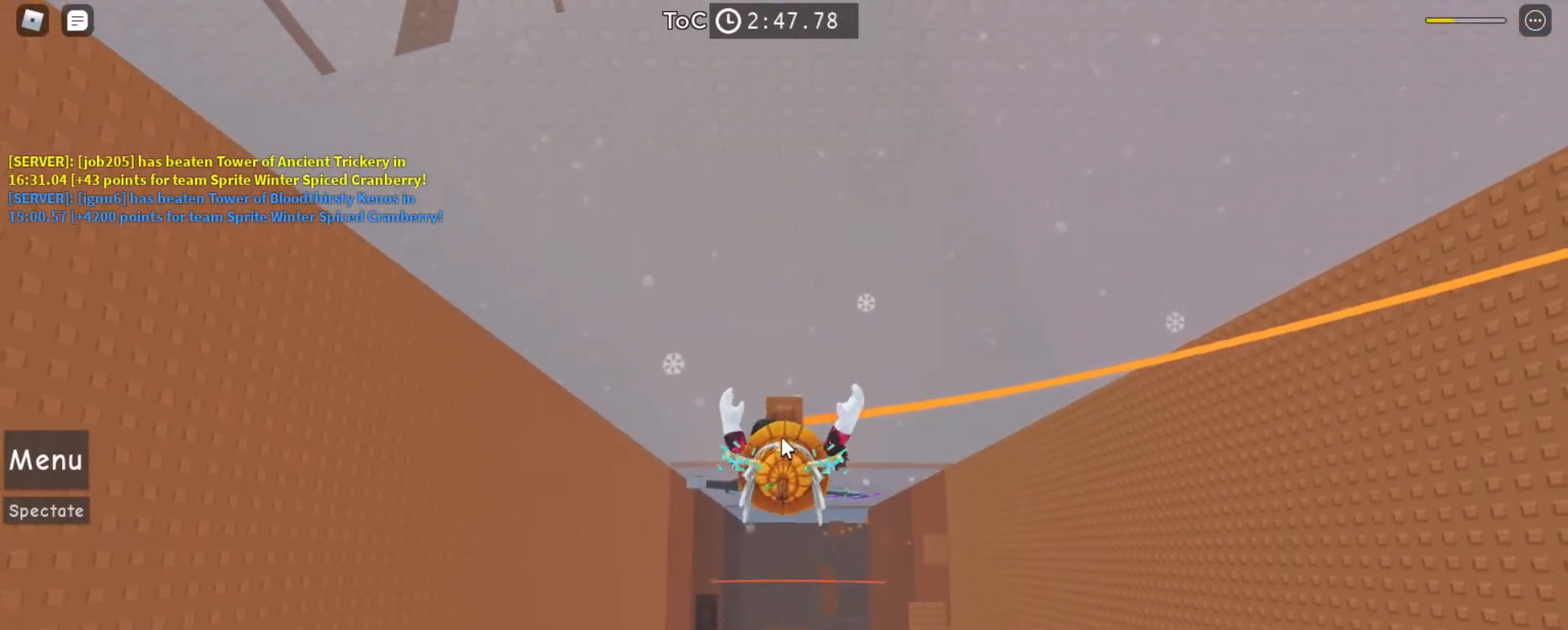
{"keys": [], "mouse": ["right"], "events": [[100, "mouse_right", "down"], [200, "w", "down"], [300, "w", "up"]]}
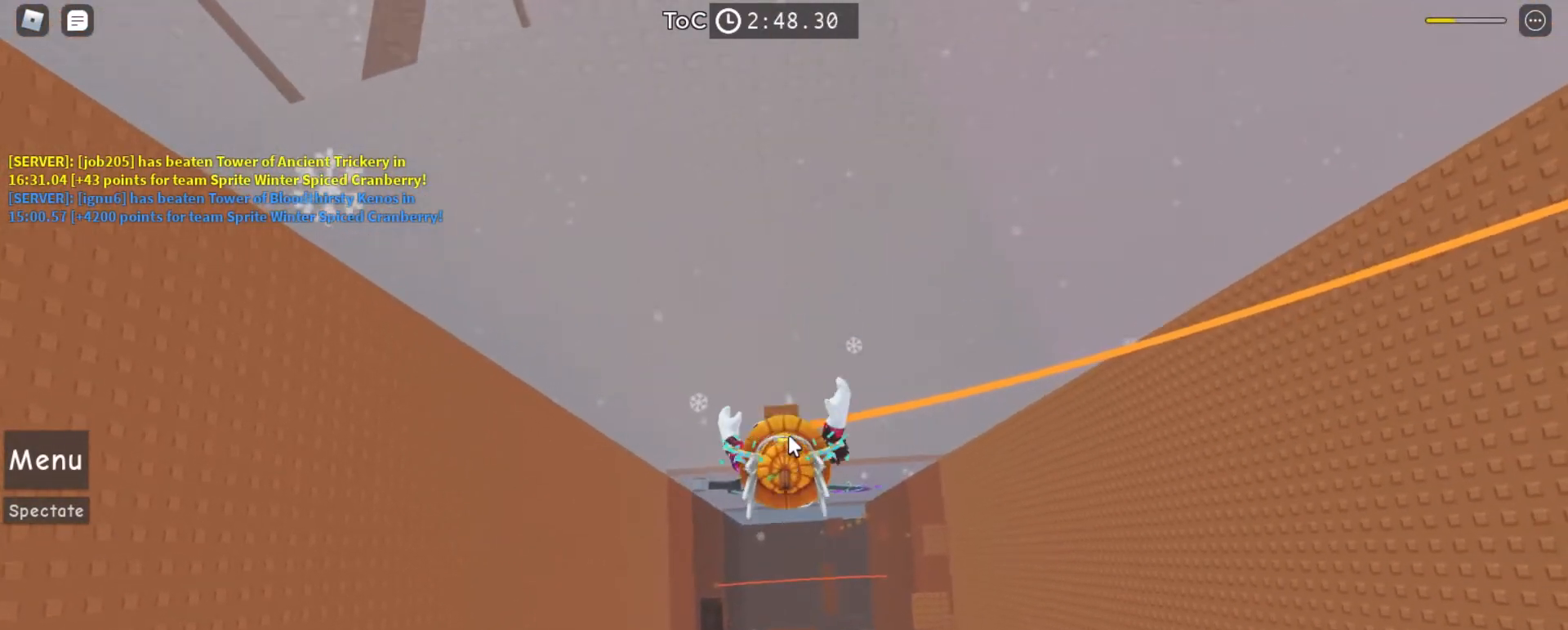
{"keys": [], "mouse": ["right"], "events": [[33, "w", "down"], [100, "w", "up"], [367, "w", "down"], [400, "w", "up"]]}
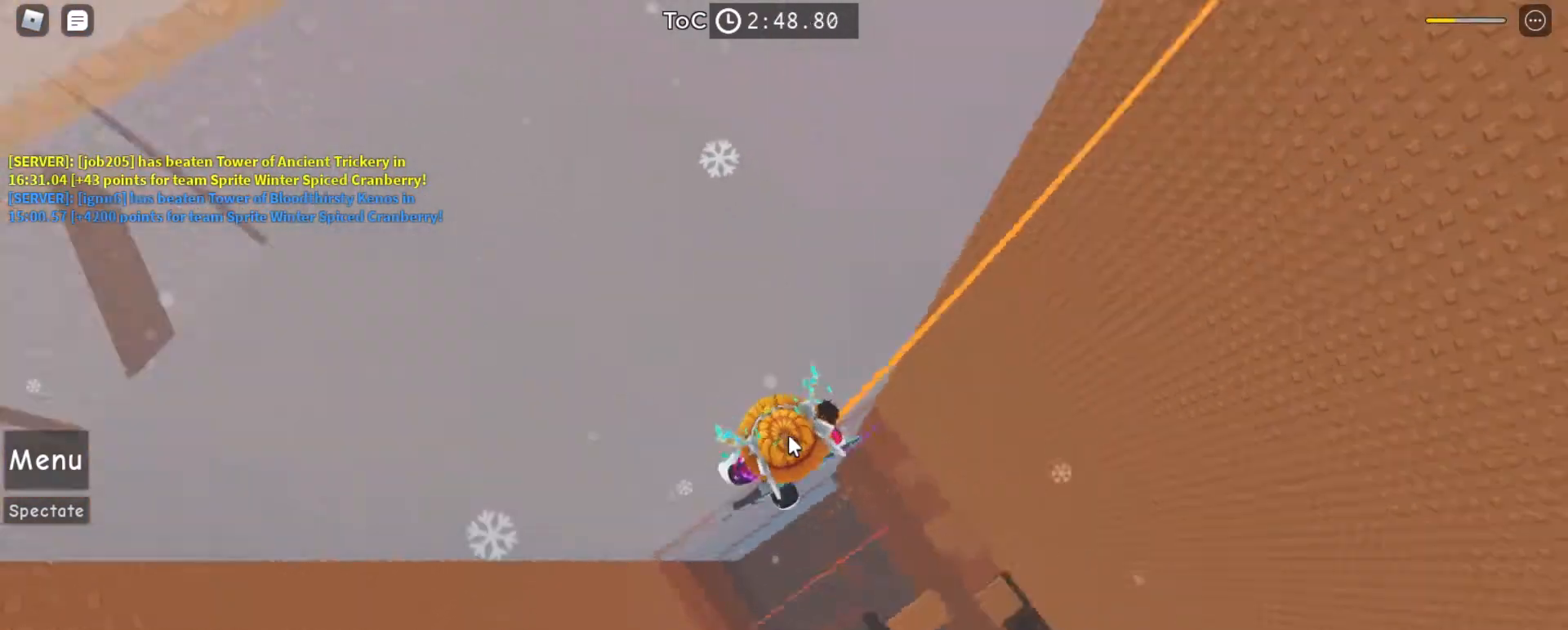
{"keys": [], "mouse": ["right"], "events": []}
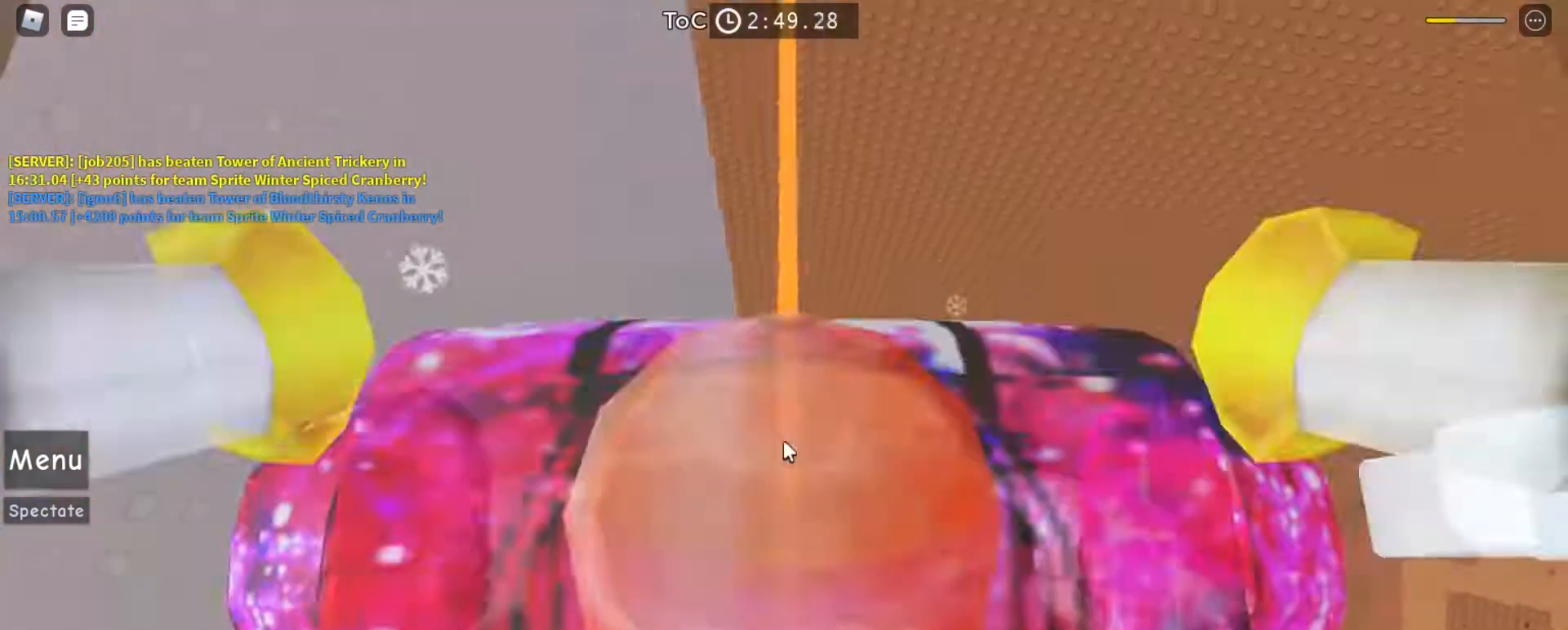
{"keys": ["space", "w"], "mouse": ["right"], "events": [[300, "w", "down"], [433, "space", "down"]]}
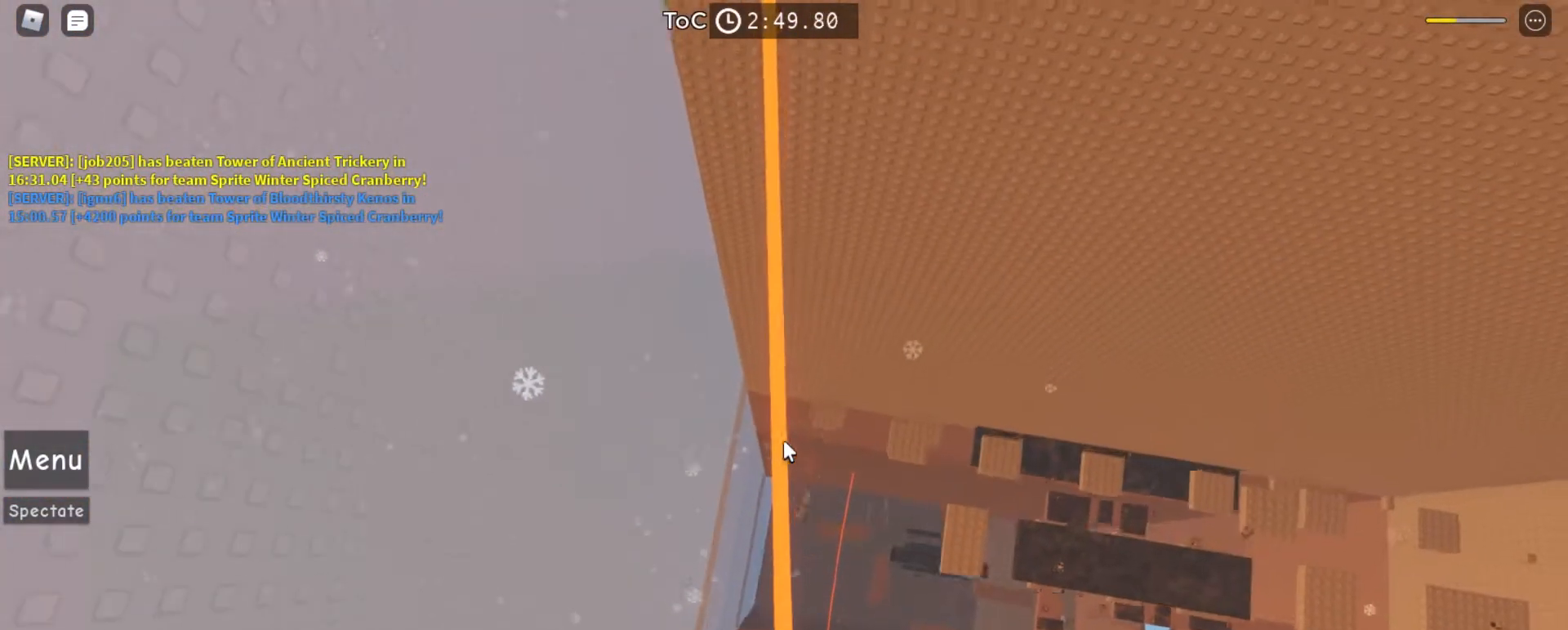
{"keys": ["w"], "mouse": ["right"], "events": [[33, "space", "up"]]}
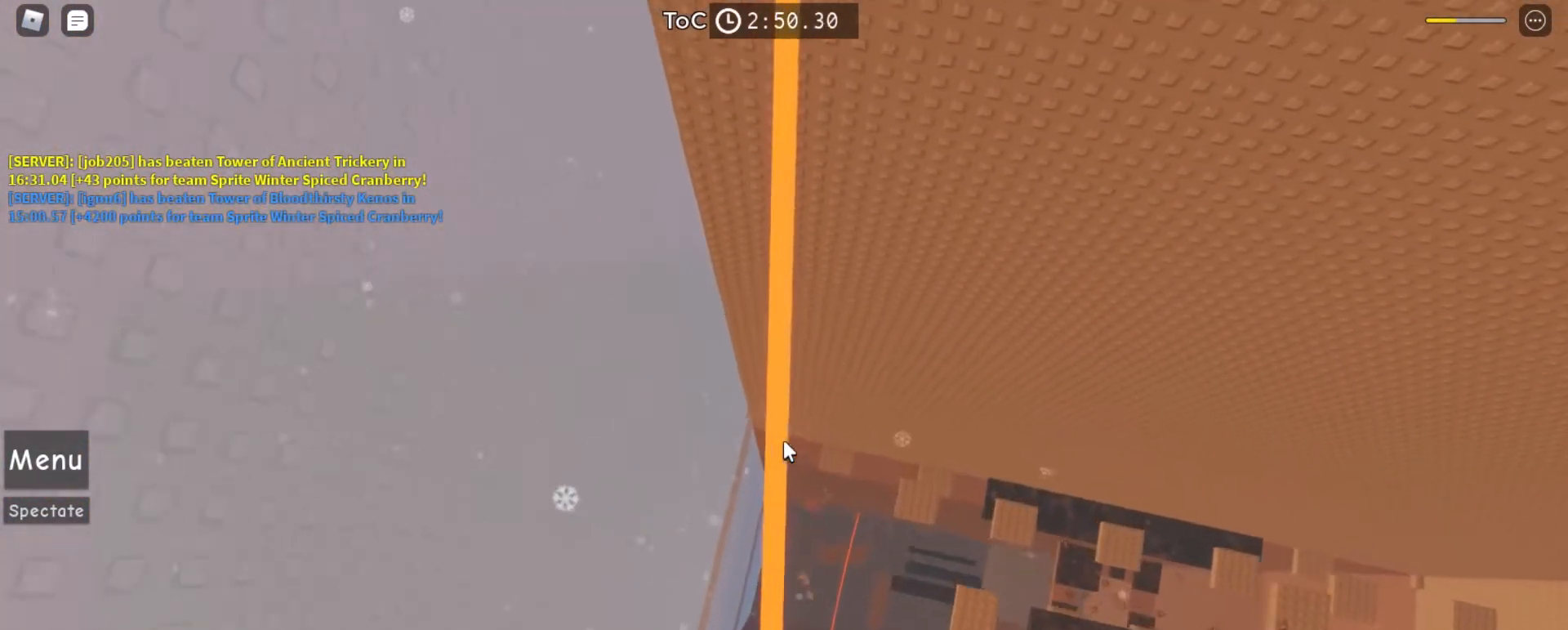
{"keys": ["w"], "mouse": ["right"], "events": [[167, "space", "down"], [267, "space", "up"]]}
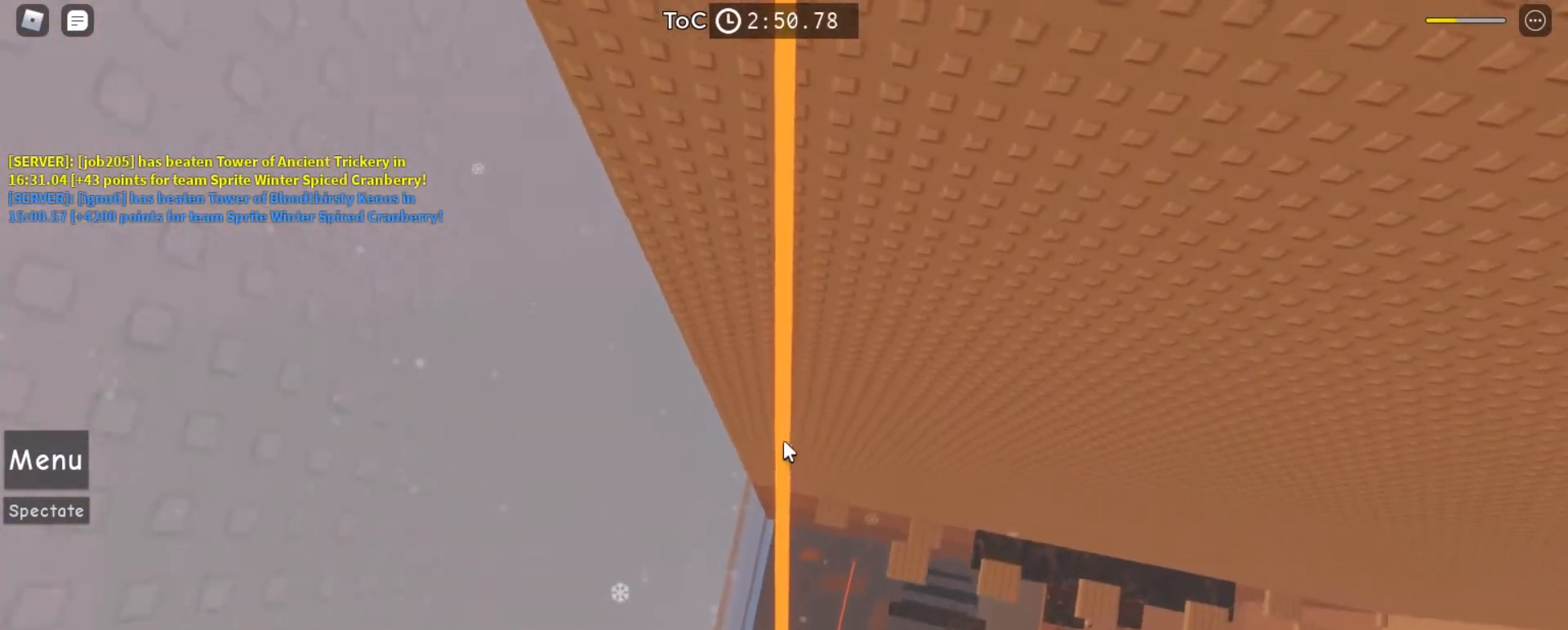
{"keys": ["w"], "mouse": ["right"], "events": []}
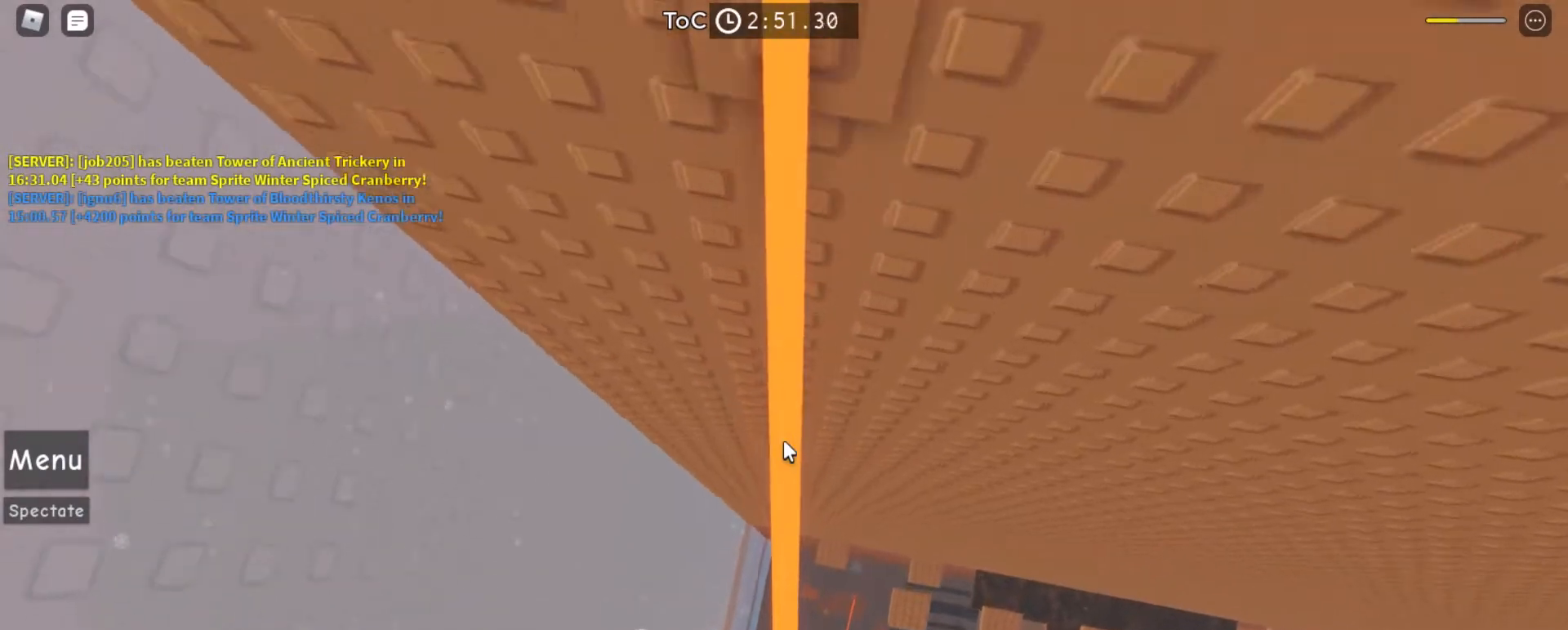
{"keys": [], "mouse": ["right"], "events": [[67, "w", "up"], [200, "mouse_right", "up"], [333, "mouse_right", "down"], [400, "w", "down"], [467, "w", "up"]]}
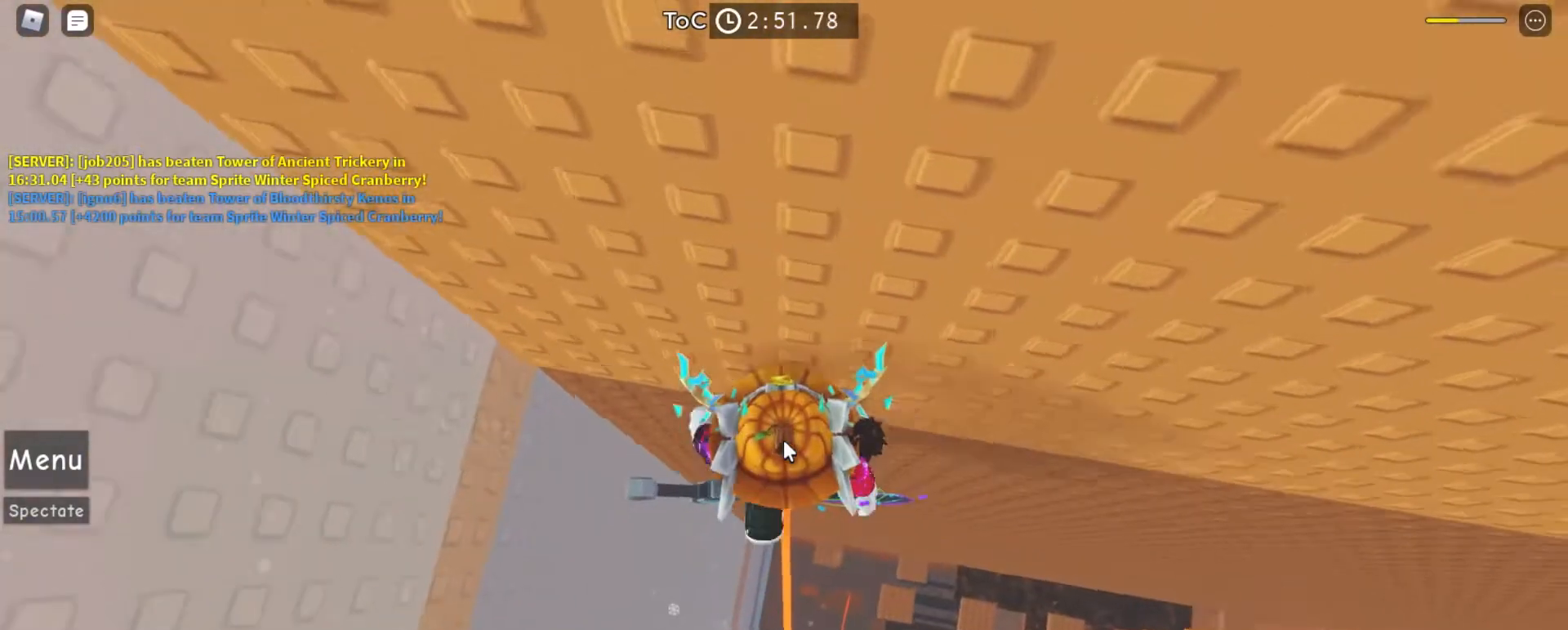
{"keys": ["d", "w"], "mouse": ["right"], "events": [[200, "w", "down"], [233, "d", "down"], [300, "space", "down"], [333, "shift", "down"], [433, "space", "up"], [467, "shift", "up"]]}
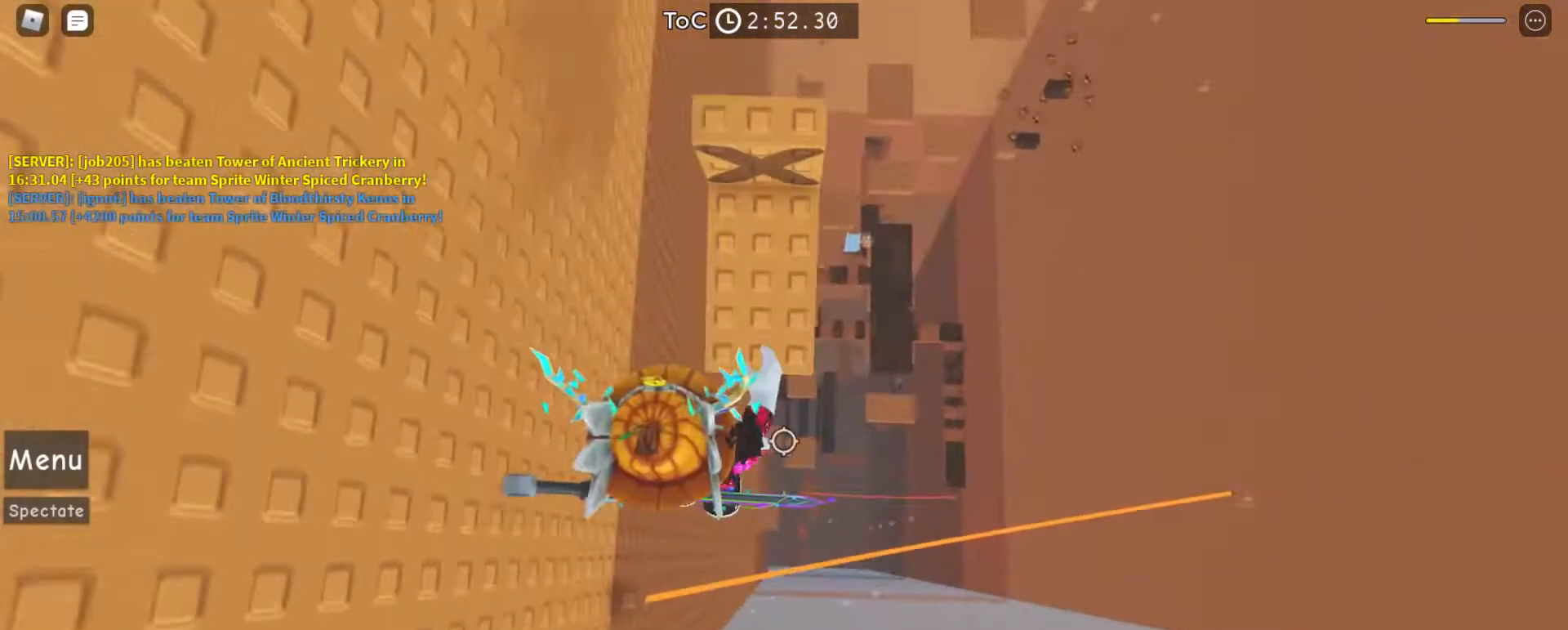
{"keys": [], "mouse": [], "events": [[67, "d", "up"], [167, "shift", "down"], [300, "shift", "up"], [333, "mouse_right", "up"], [333, "w", "up"]]}
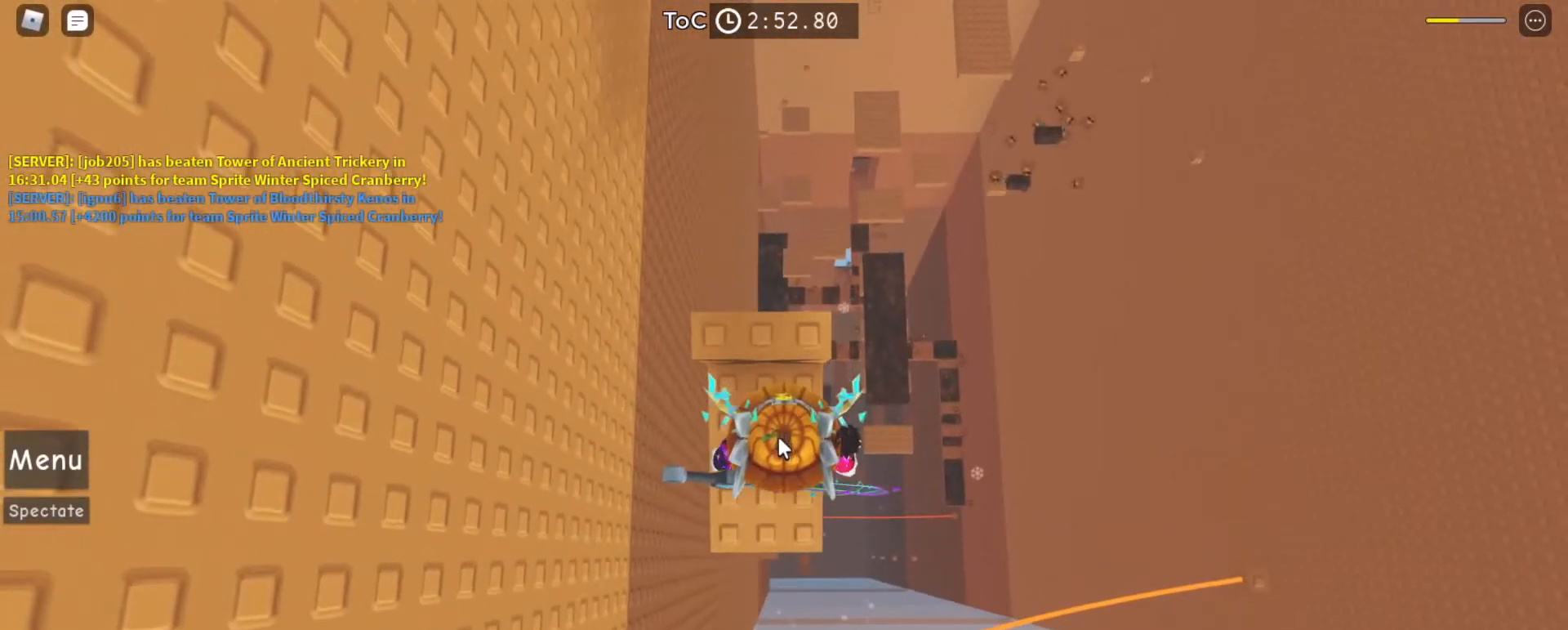
{"keys": [], "mouse": [], "events": [[333, "tab", "down"], [400, "tab", "up"]]}
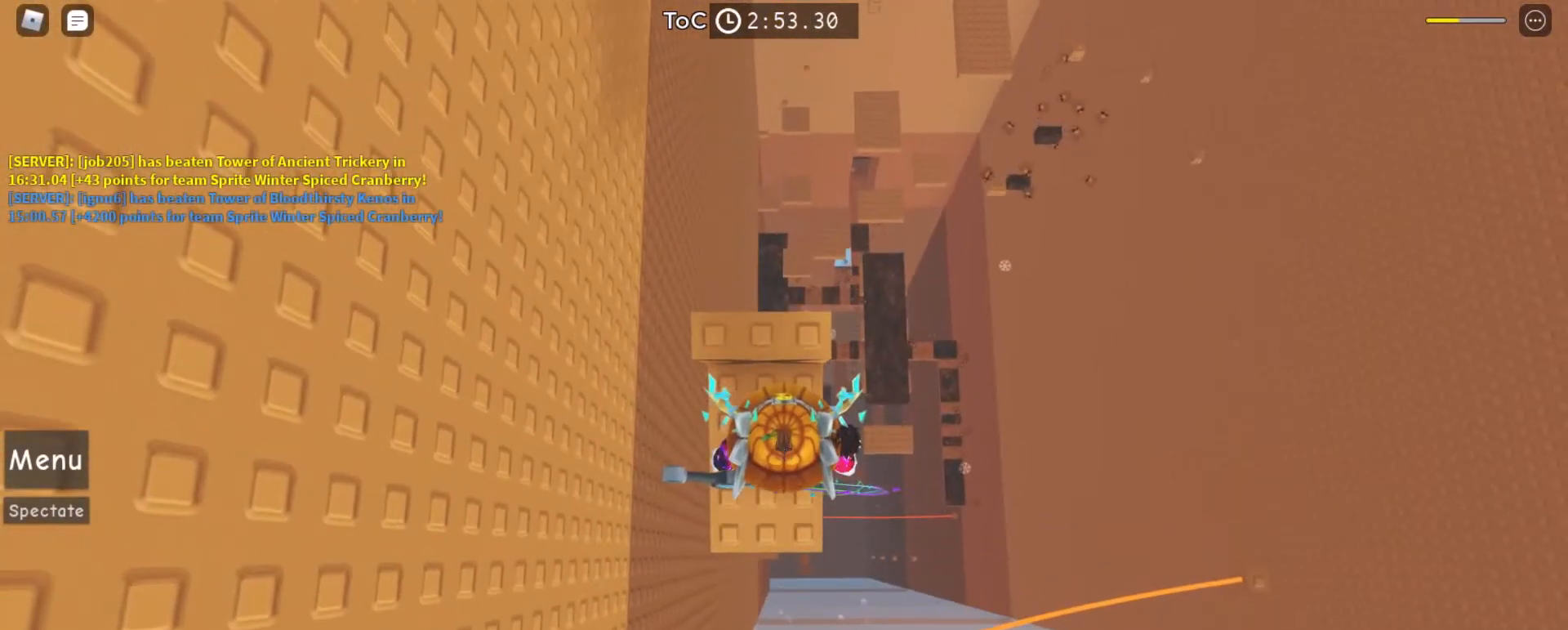
{"keys": [], "mouse": [], "events": []}
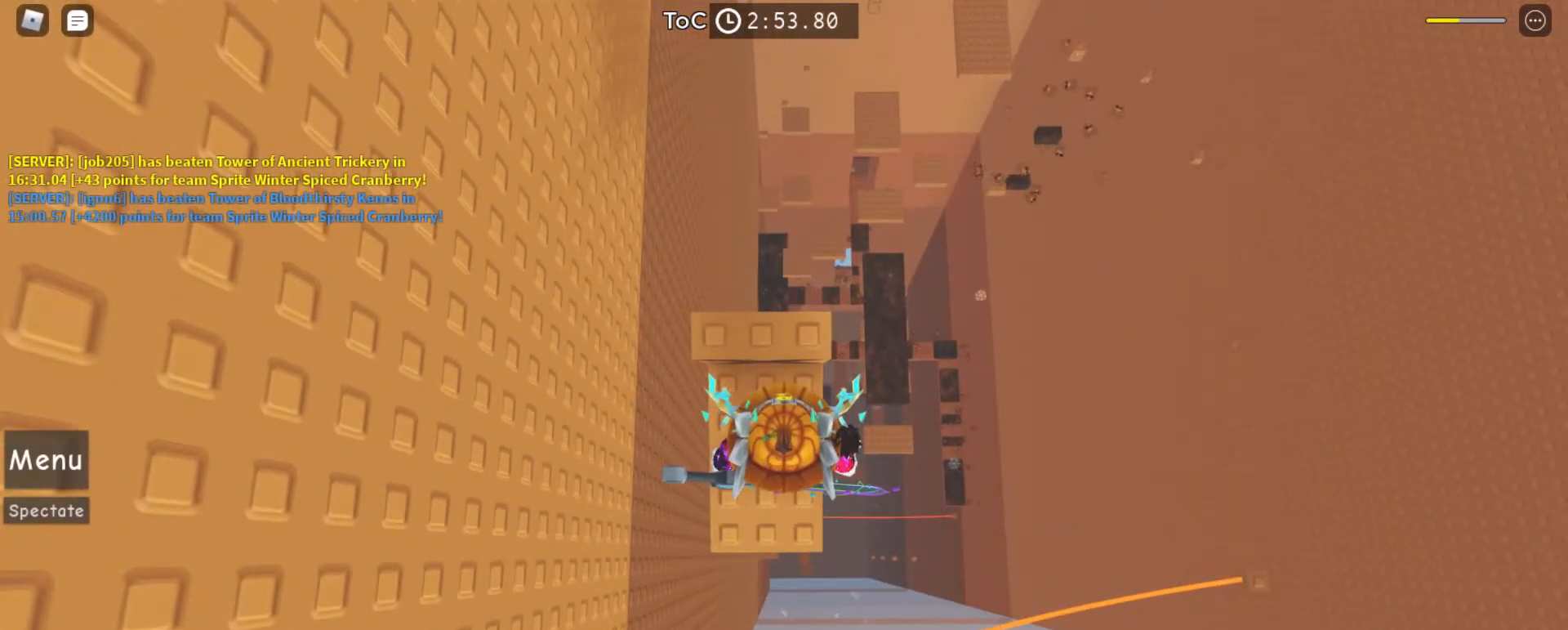
{"keys": [], "mouse": [], "events": []}
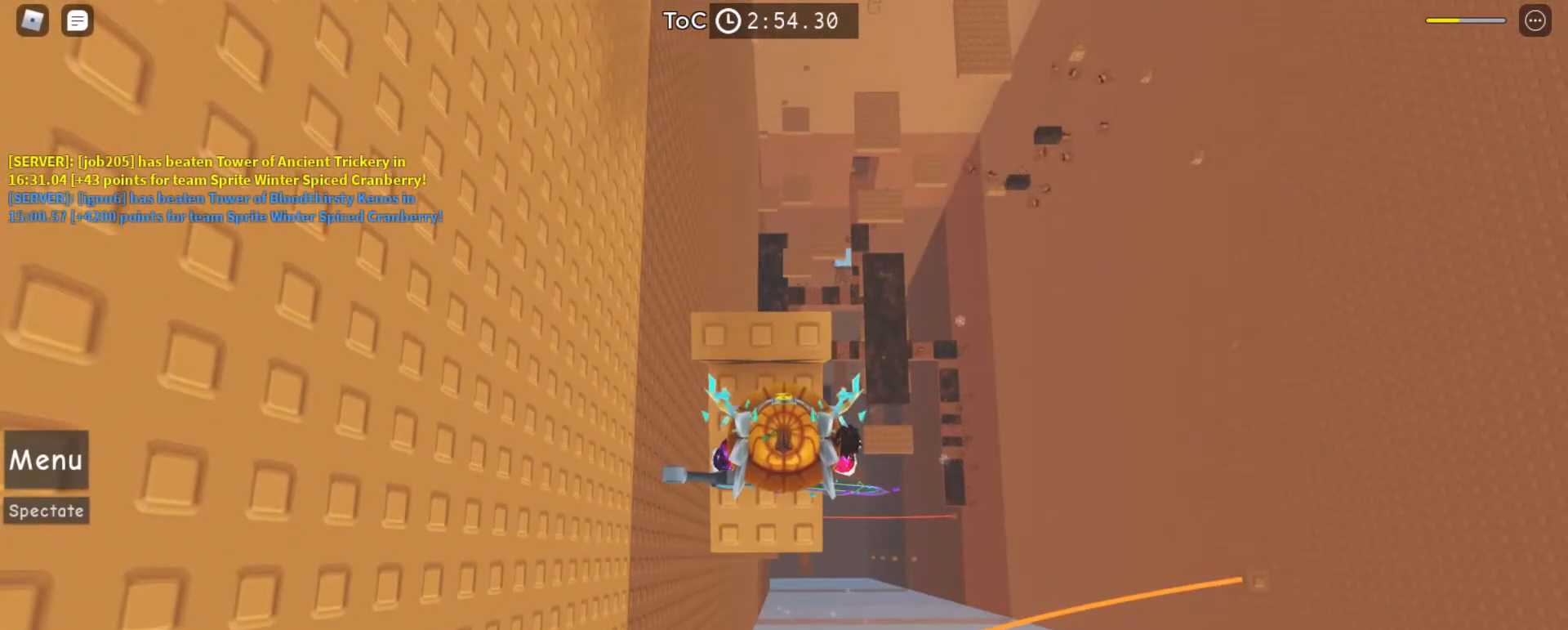
{"keys": [], "mouse": [], "events": []}
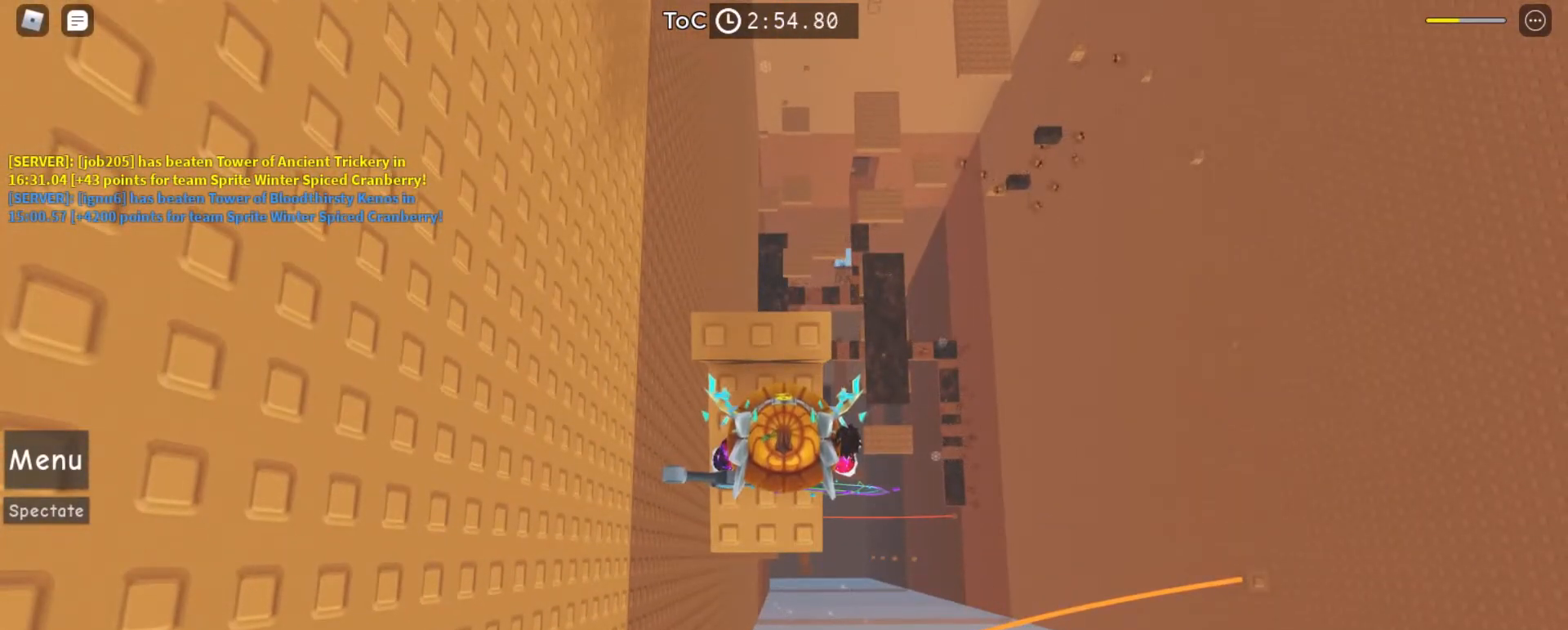
{"keys": [], "mouse": [], "events": [[300, "e", "down"], [333, "e", "up"]]}
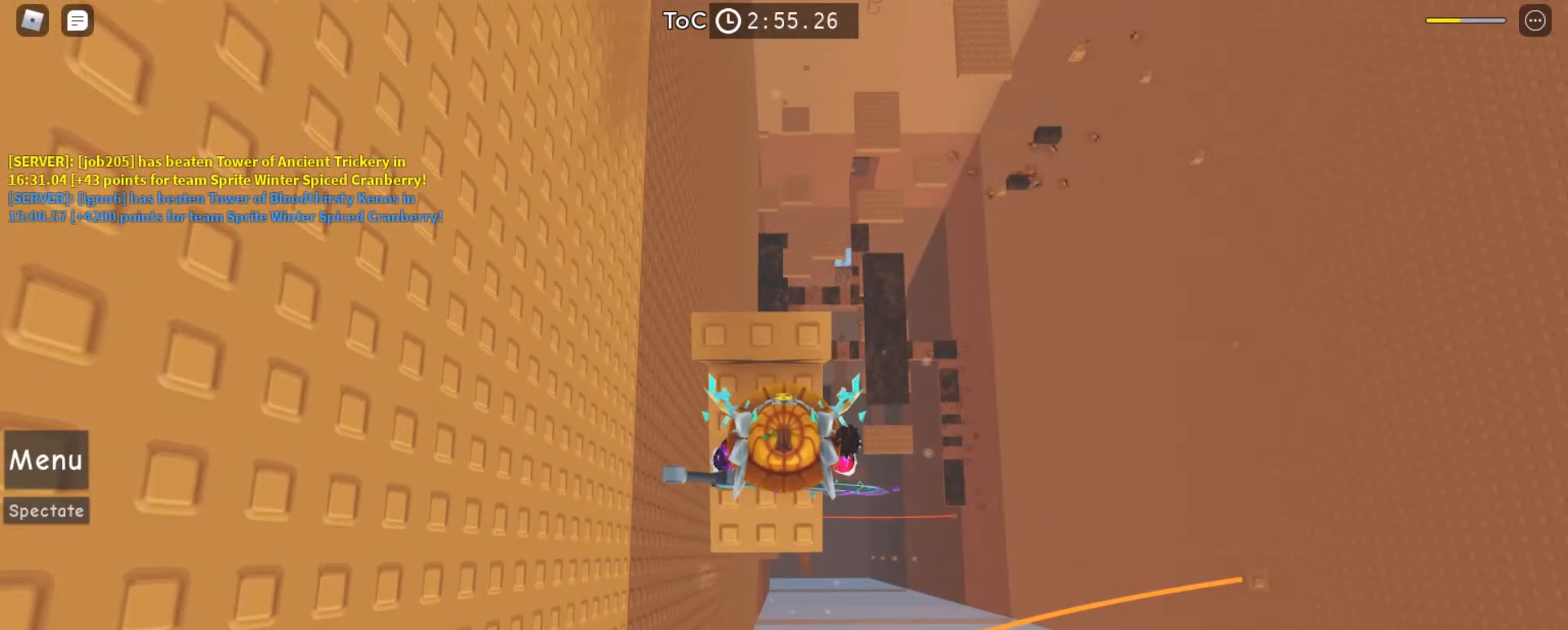
{"keys": [], "mouse": [], "events": [[133, "e", "down"], [167, "e", "up"], [300, "space", "down"], [333, "space", "up"]]}
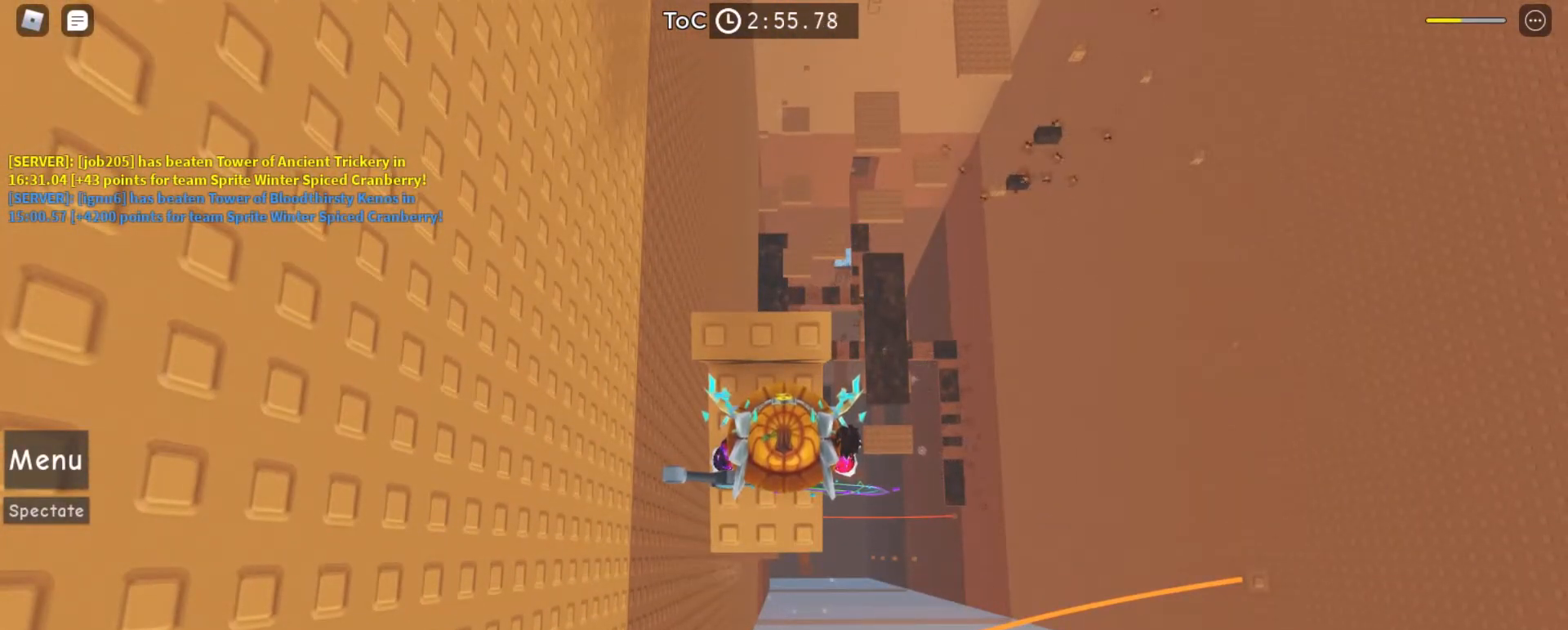
{"keys": [], "mouse": [], "events": [[200, "space", "down"], [267, "space", "up"]]}
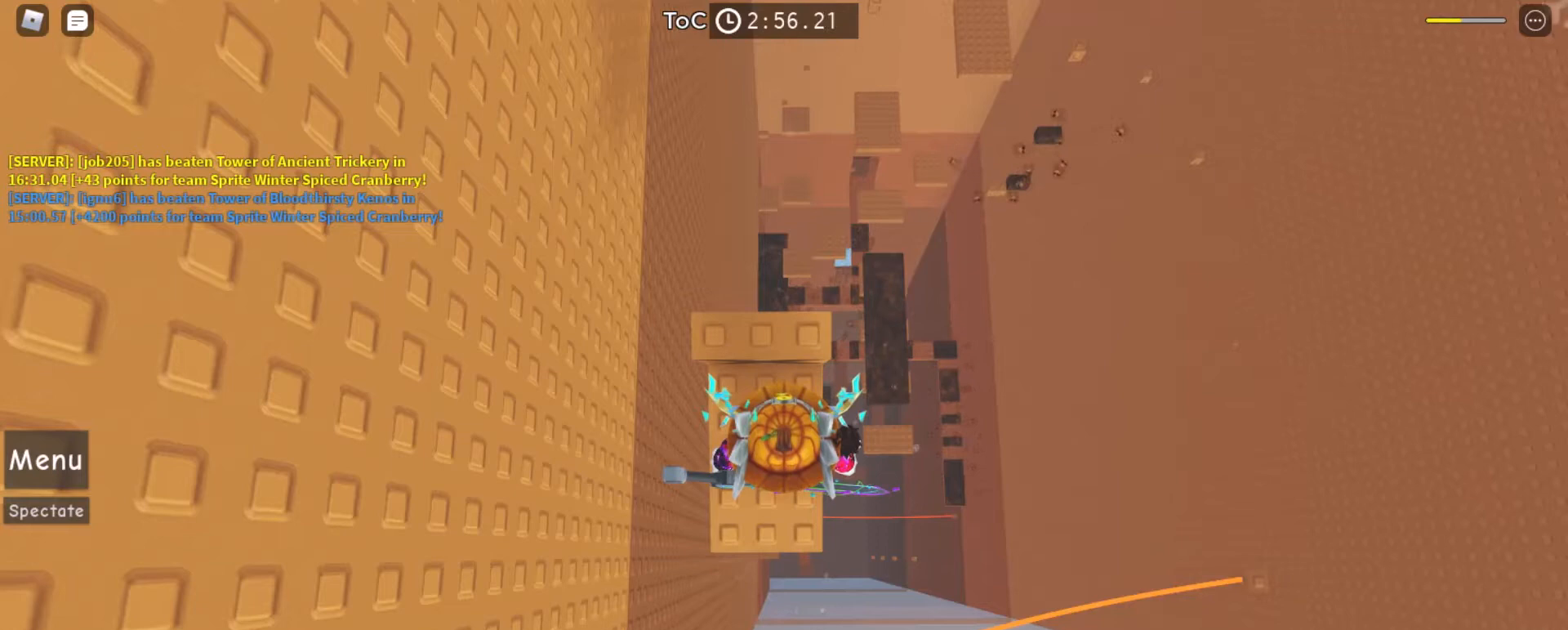
{"keys": [], "mouse": [], "events": [[67, "d", "down"], [133, "d", "up"], [233, "e", "down"], [300, "e", "up"]]}
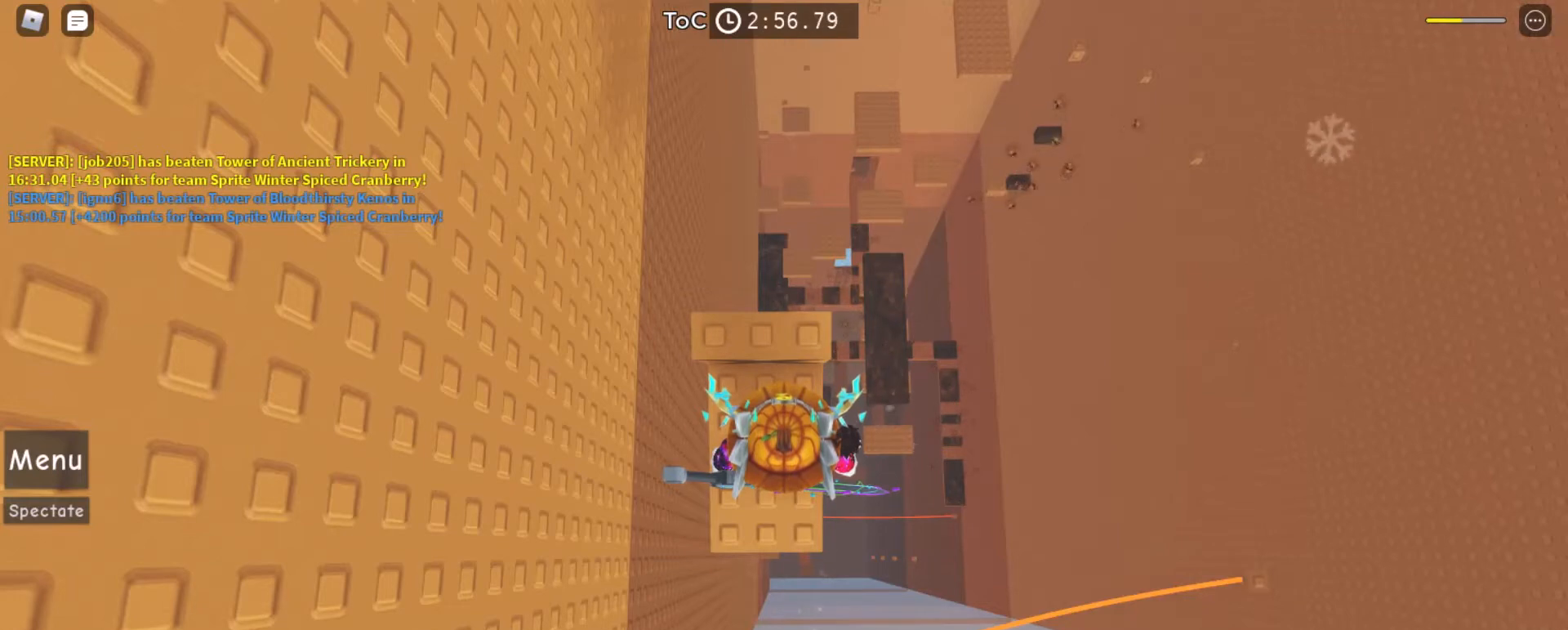
{"keys": [], "mouse": [], "events": []}